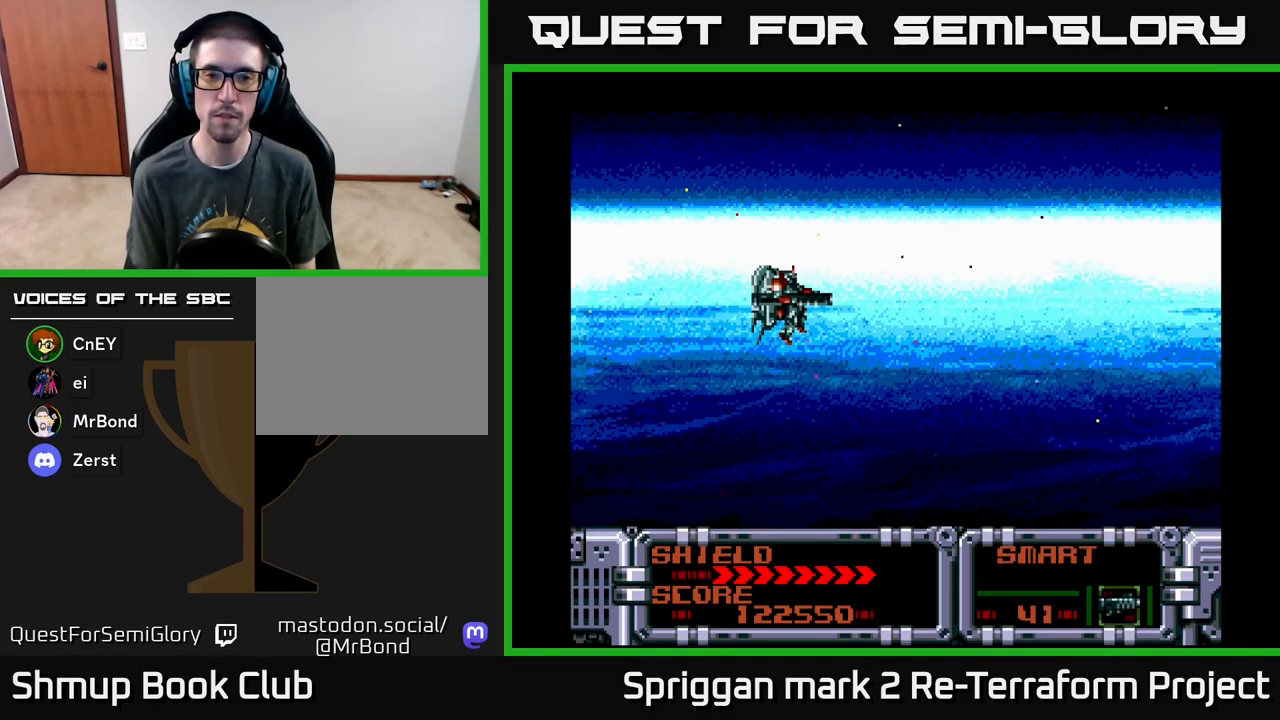
Gameplay with a controller (Xbox layout); each line is a JSON object with the inputs held at the frame after it. "events" lists button and stick changes between this image and that frame as [ms after this image, input, new state], when the widget could be followed in between. Not read: left_stick right_stick.
{"buttons": ["A", "DPAD_DOWN"], "events": [[433, "DPAD_DOWN", "down"], [500, "A", "down"]]}
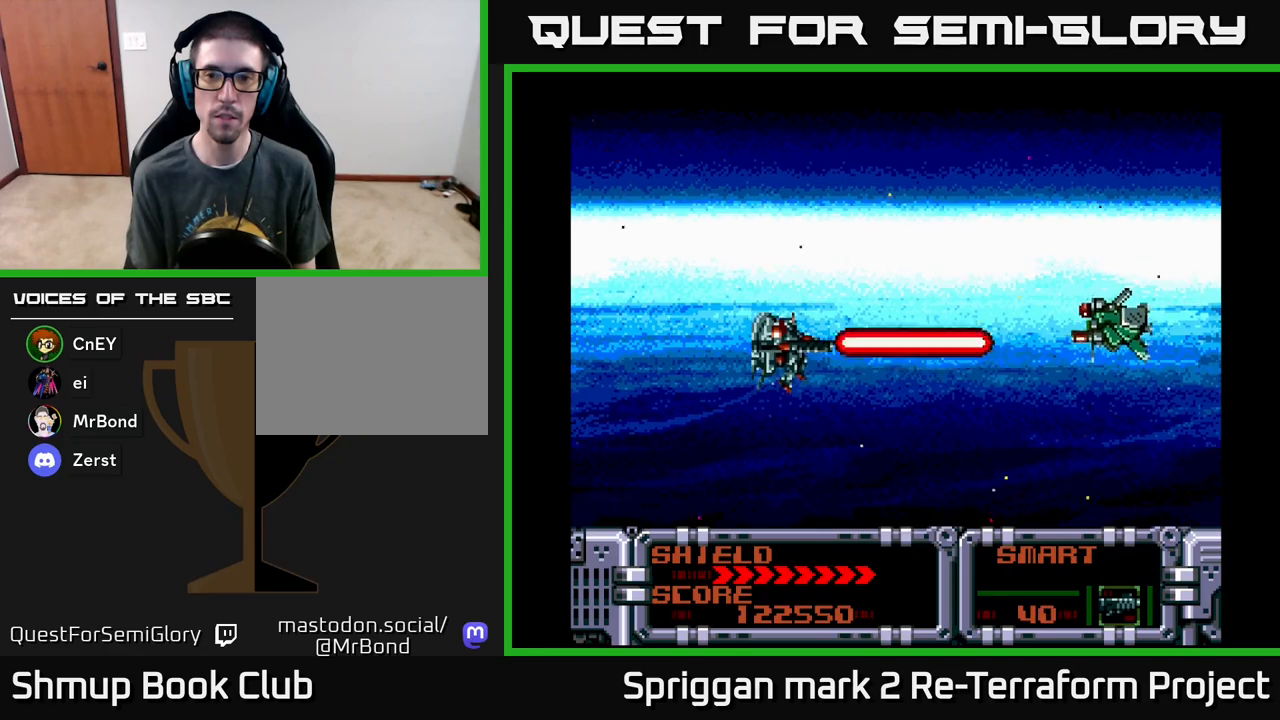
{"buttons": ["DPAD_LEFT"], "events": [[50, "DPAD_DOWN", "up"], [117, "A", "up"], [333, "A", "down"], [400, "DPAD_LEFT", "down"], [500, "A", "up"]]}
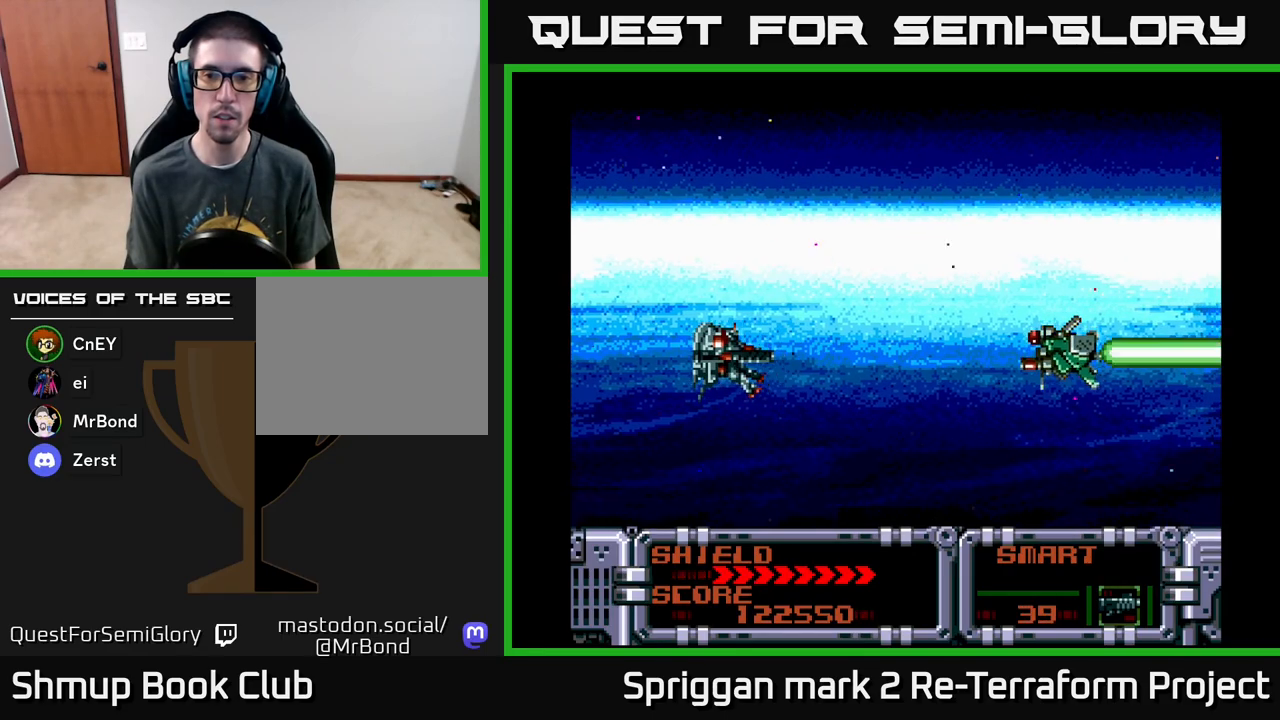
{"buttons": [], "events": [[17, "DPAD_LEFT", "up"], [367, "A", "down"], [483, "A", "up"]]}
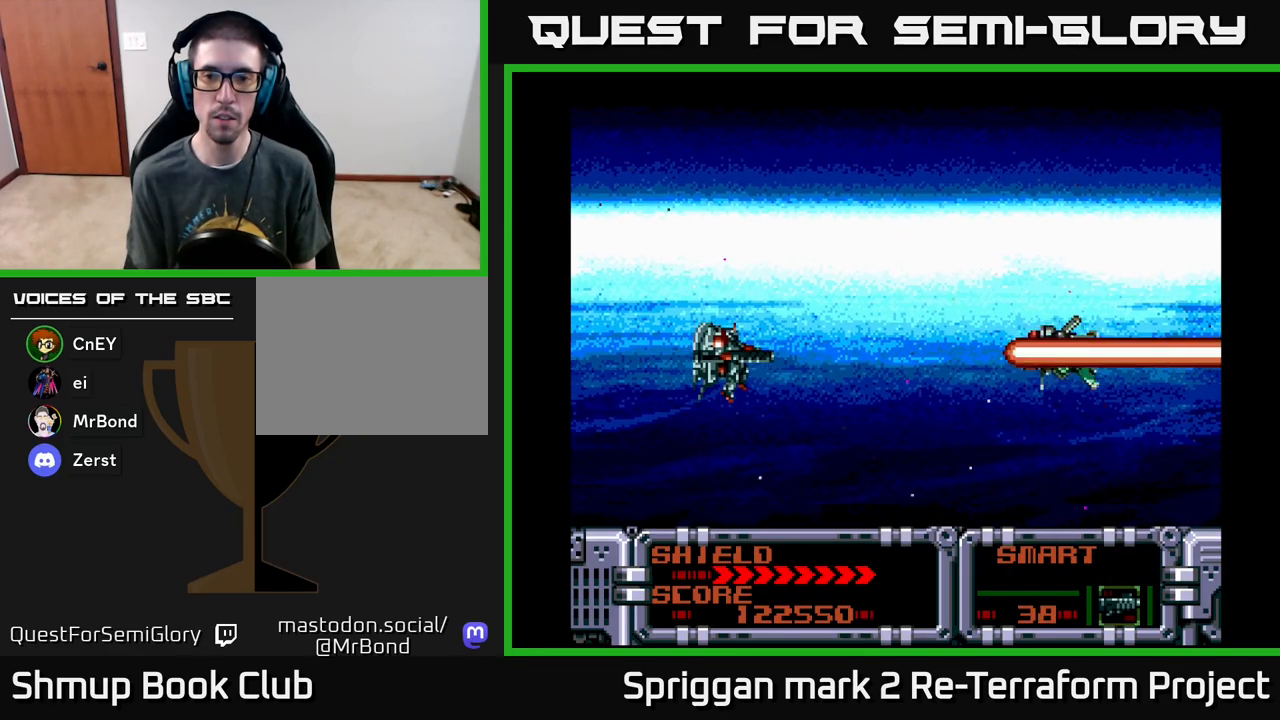
{"buttons": [], "events": [[67, "DPAD_UP", "down"], [233, "DPAD_UP", "up"]]}
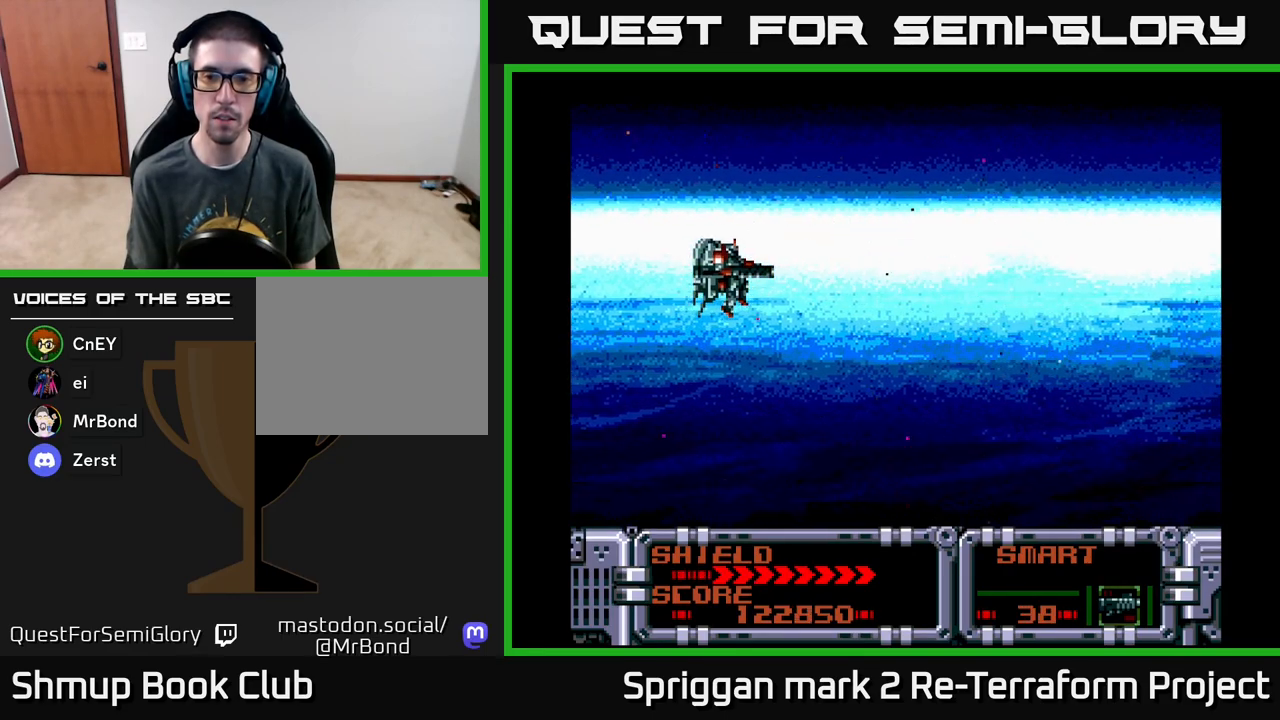
{"buttons": ["A", "DPAD_UP", "DPAD_RIGHT"], "events": [[50, "X", "down"], [133, "DPAD_RIGHT", "down"], [133, "X", "up"], [267, "A", "down"], [317, "DPAD_RIGHT", "up"], [483, "DPAD_UP", "down"], [500, "DPAD_RIGHT", "down"]]}
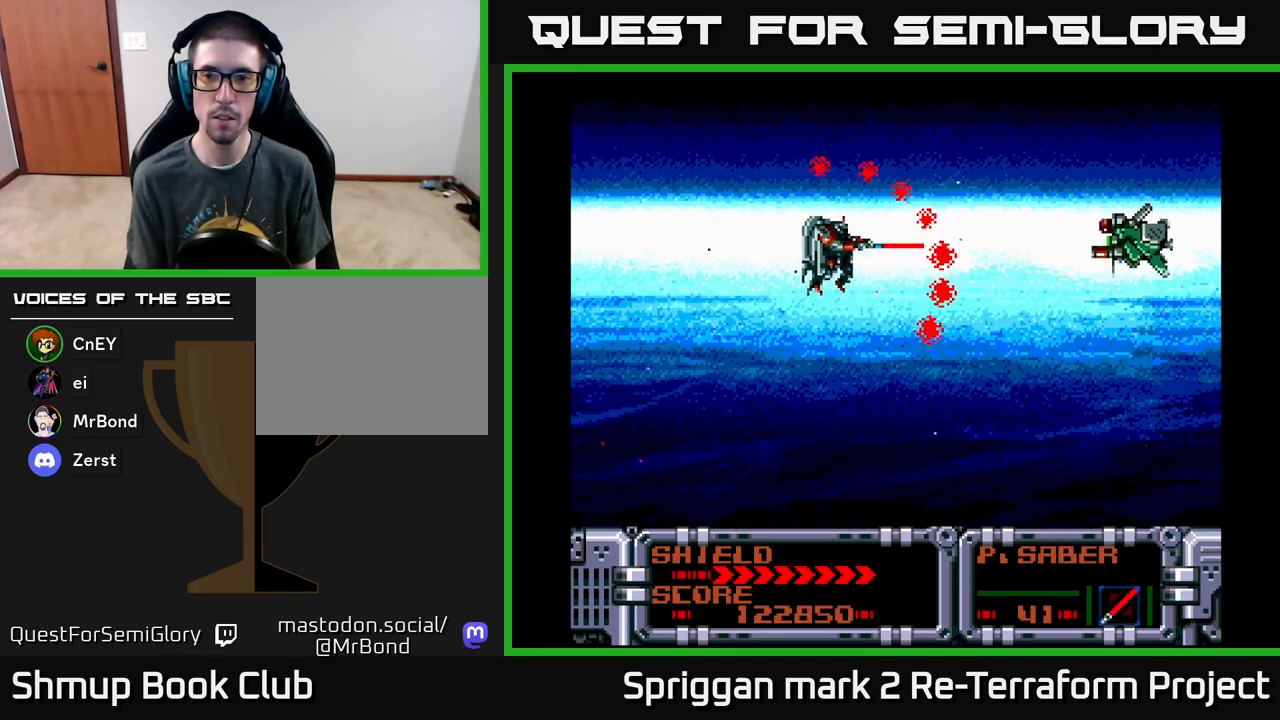
{"buttons": [], "events": [[17, "A", "up"], [33, "DPAD_UP", "up"], [217, "A", "down"], [250, "DPAD_RIGHT", "up"], [350, "A", "up"]]}
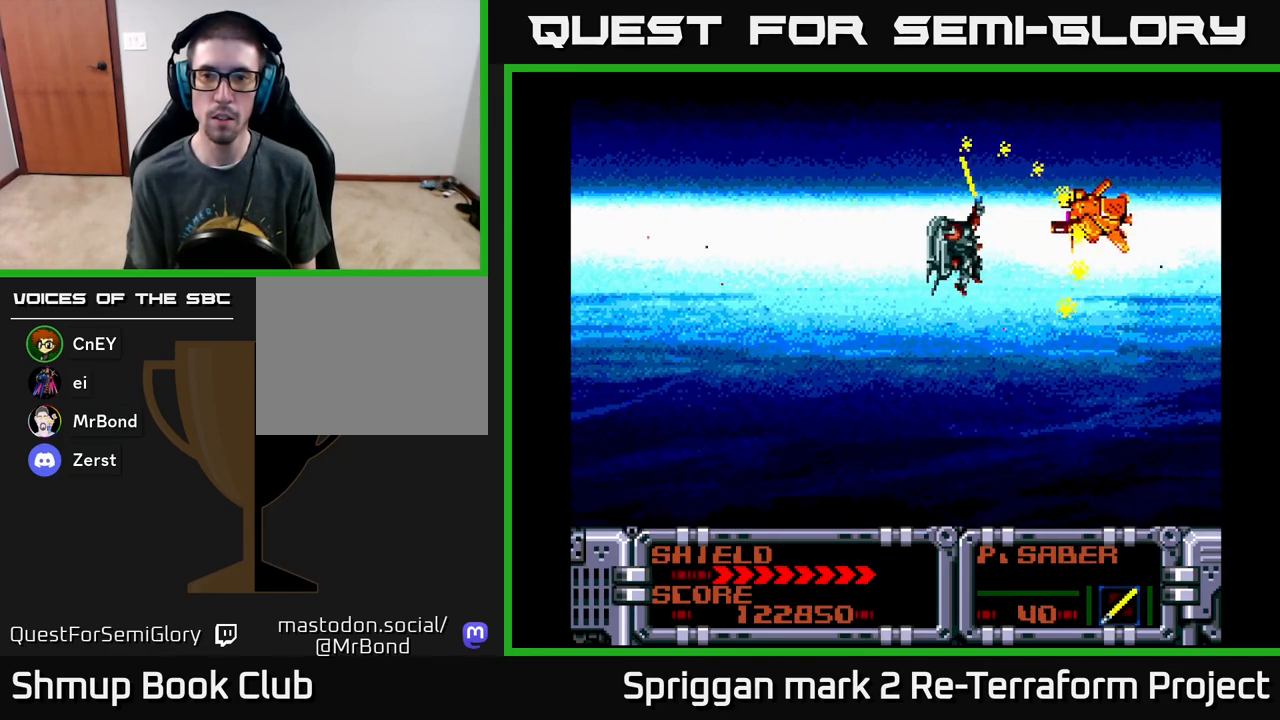
{"buttons": ["DPAD_DOWN"], "events": [[267, "A", "down"], [367, "A", "up"], [367, "DPAD_RIGHT", "down"], [400, "DPAD_DOWN", "down"], [433, "DPAD_RIGHT", "up"]]}
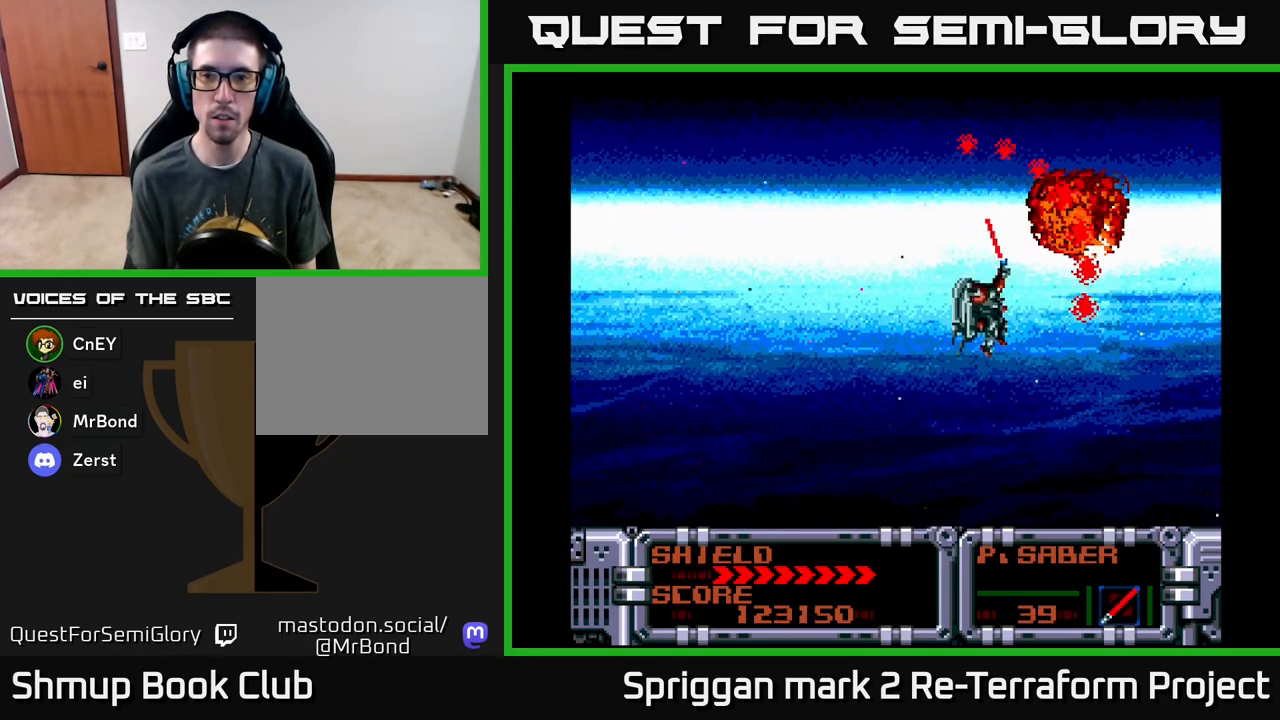
{"buttons": [], "events": [[67, "DPAD_DOWN", "up"]]}
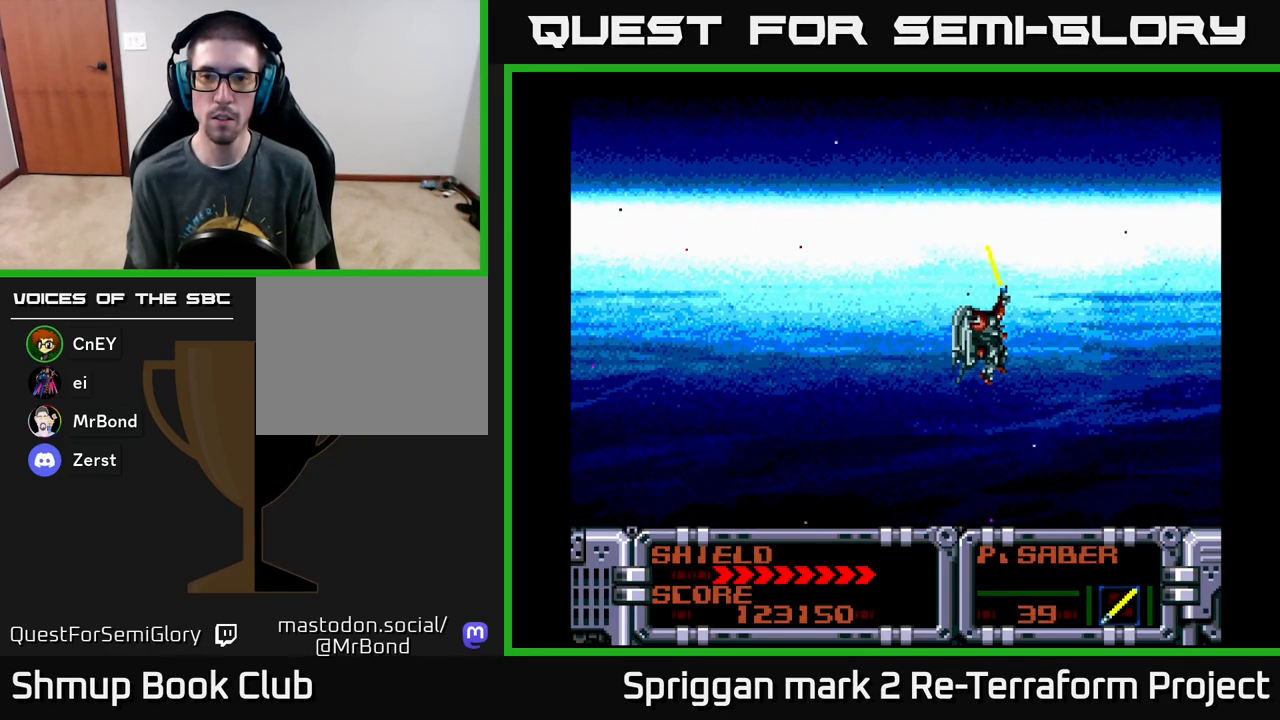
{"buttons": ["A"], "events": [[433, "A", "down"]]}
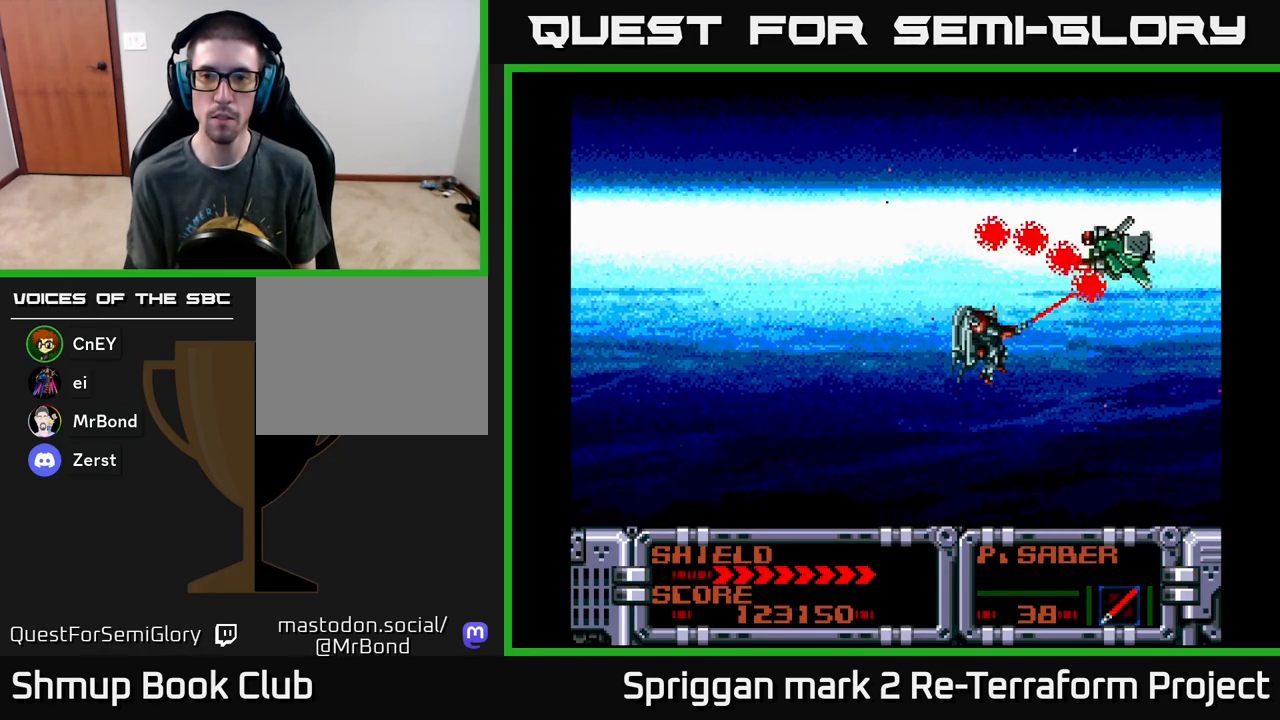
{"buttons": [], "events": [[100, "A", "up"], [333, "A", "down"], [500, "A", "up"]]}
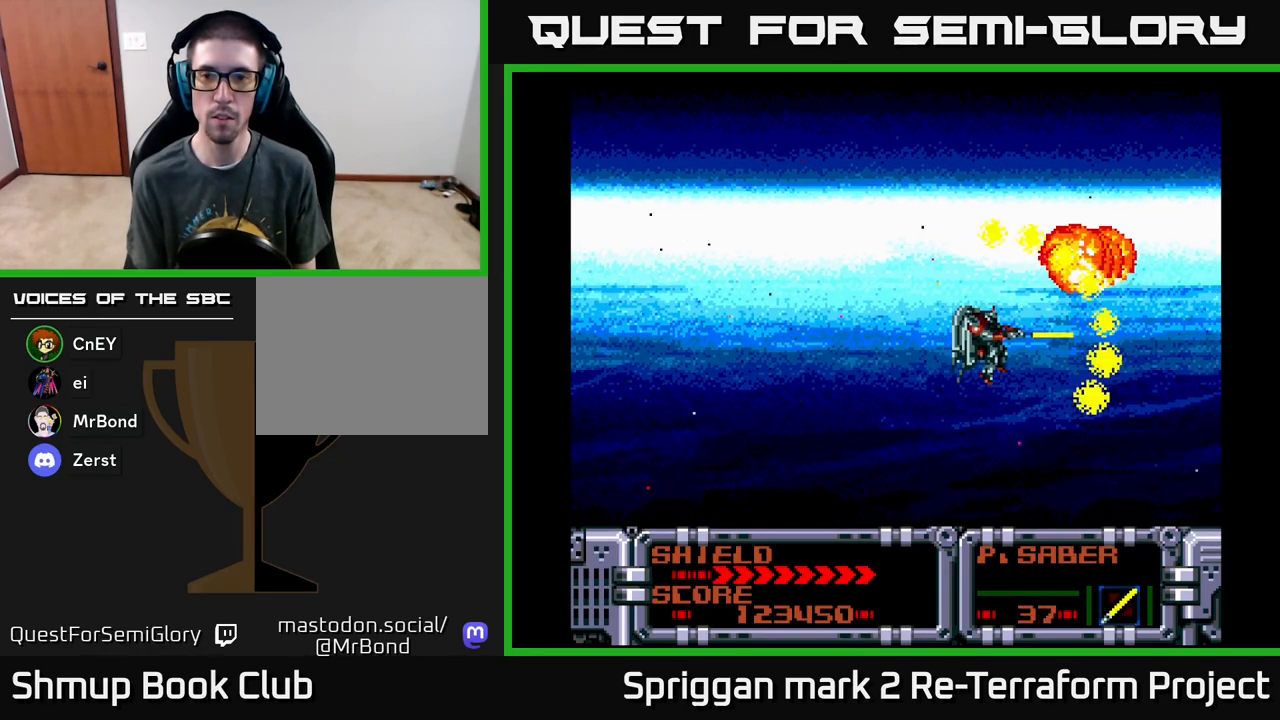
{"buttons": [], "events": []}
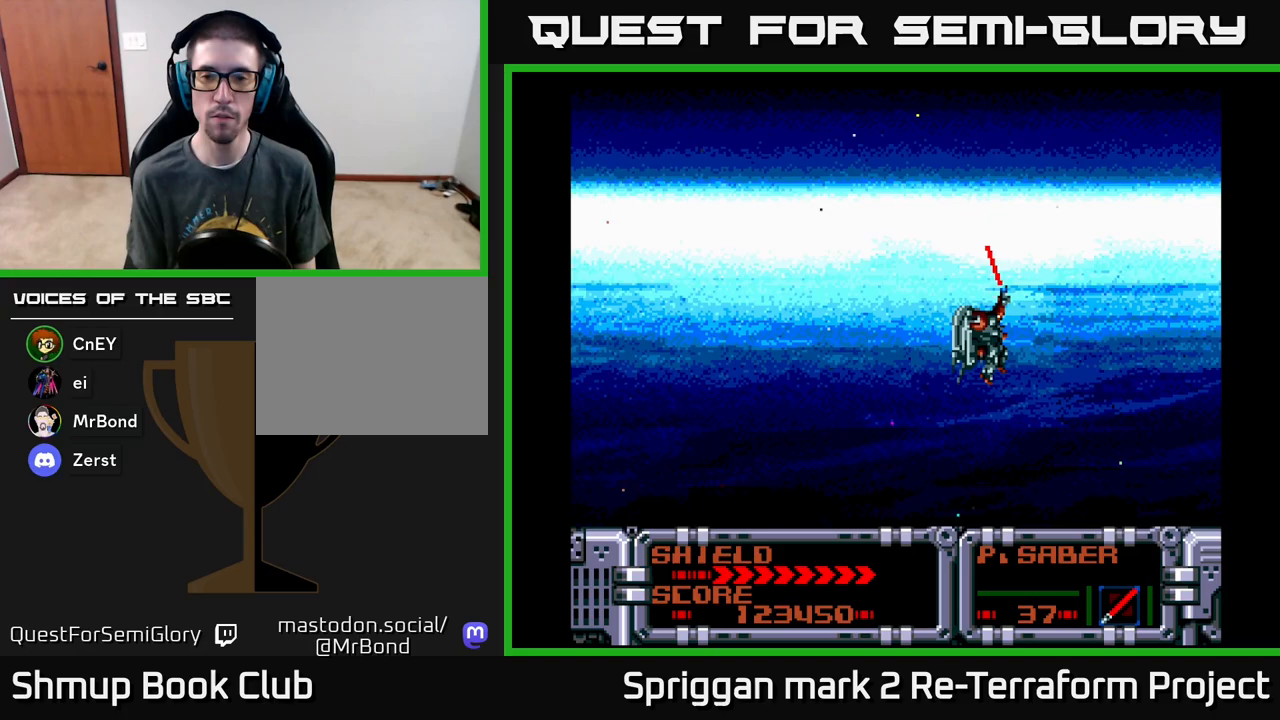
{"buttons": [], "events": []}
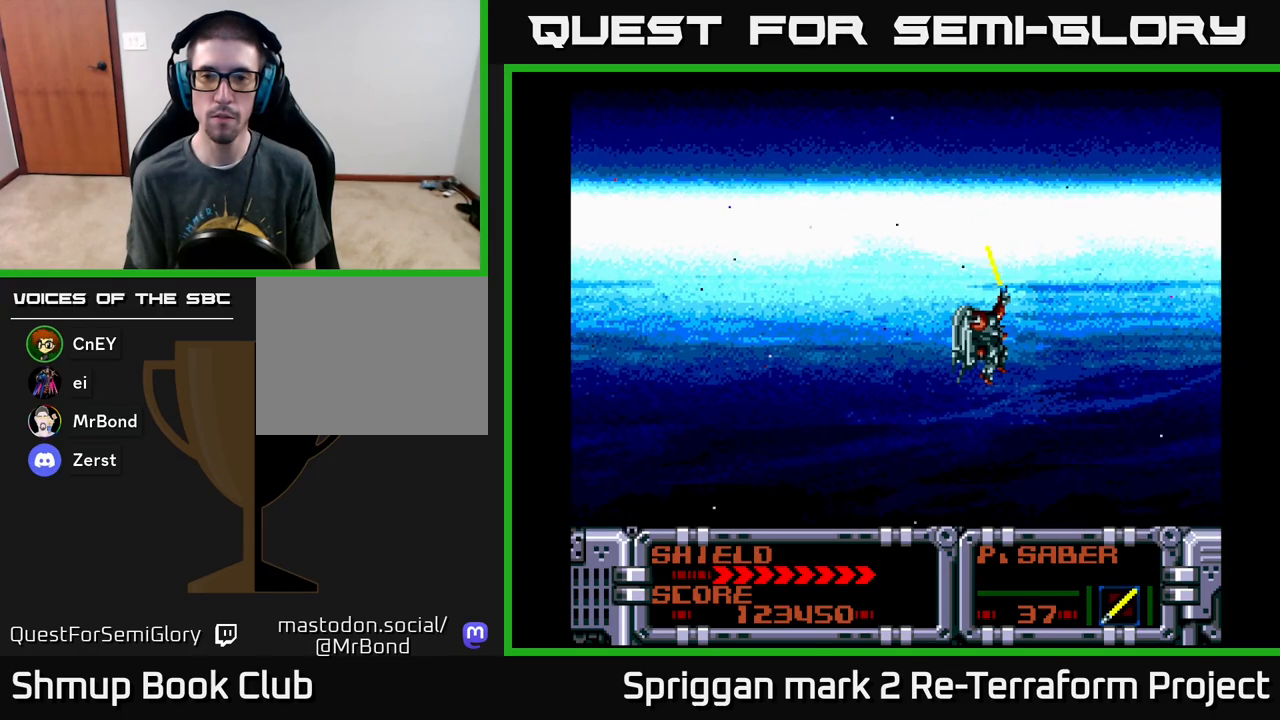
{"buttons": ["A"], "events": [[467, "A", "down"]]}
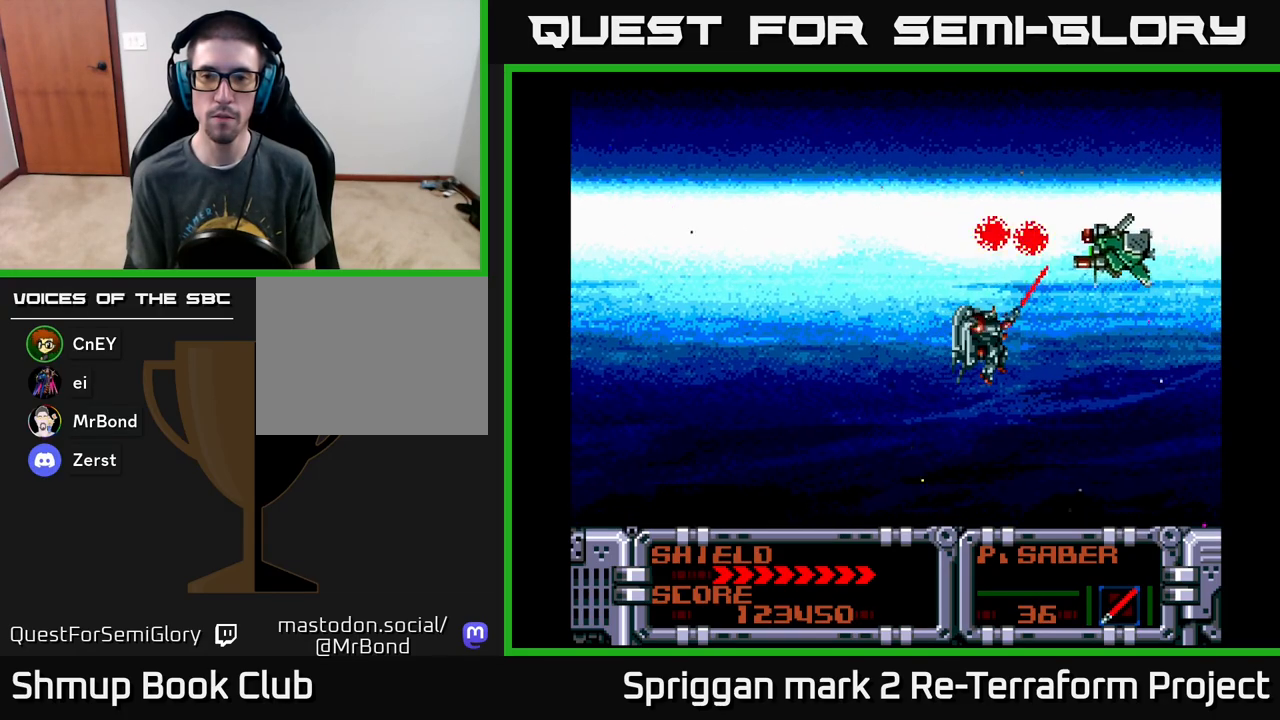
{"buttons": ["A"], "events": [[167, "A", "up"], [183, "DPAD_UP", "down"], [233, "DPAD_UP", "up"], [333, "A", "down"]]}
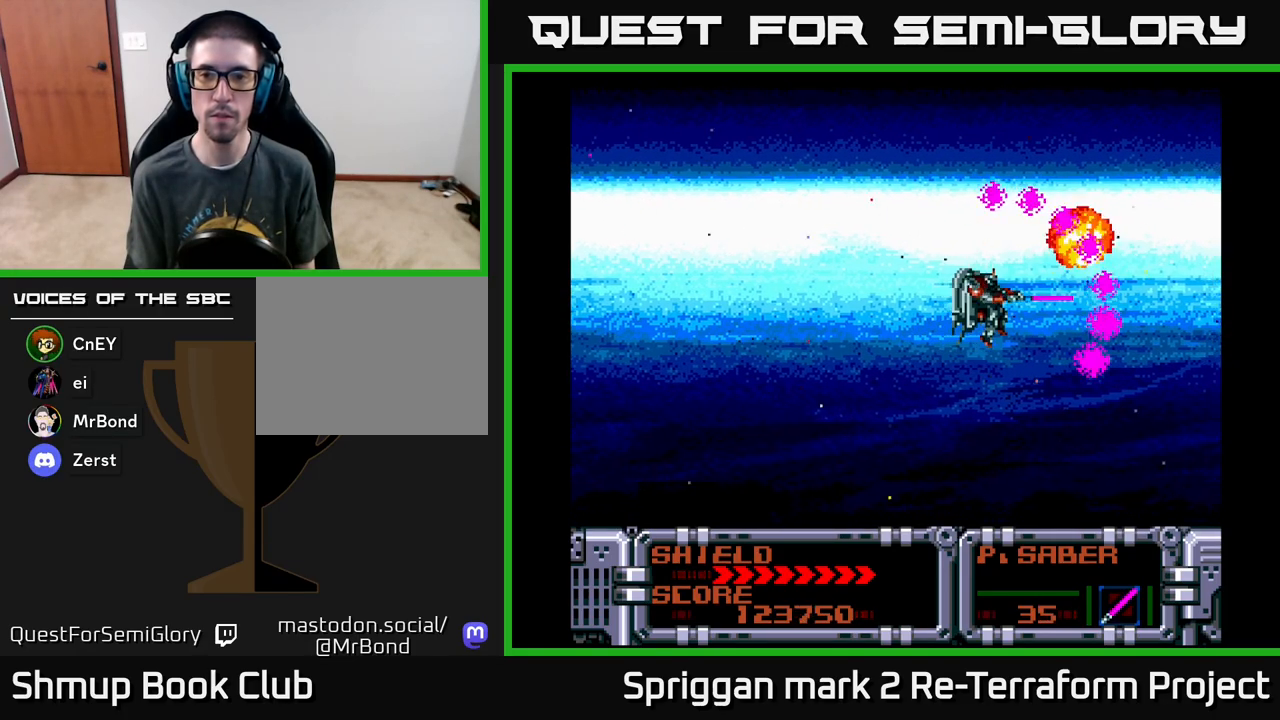
{"buttons": [], "events": [[17, "A", "up"]]}
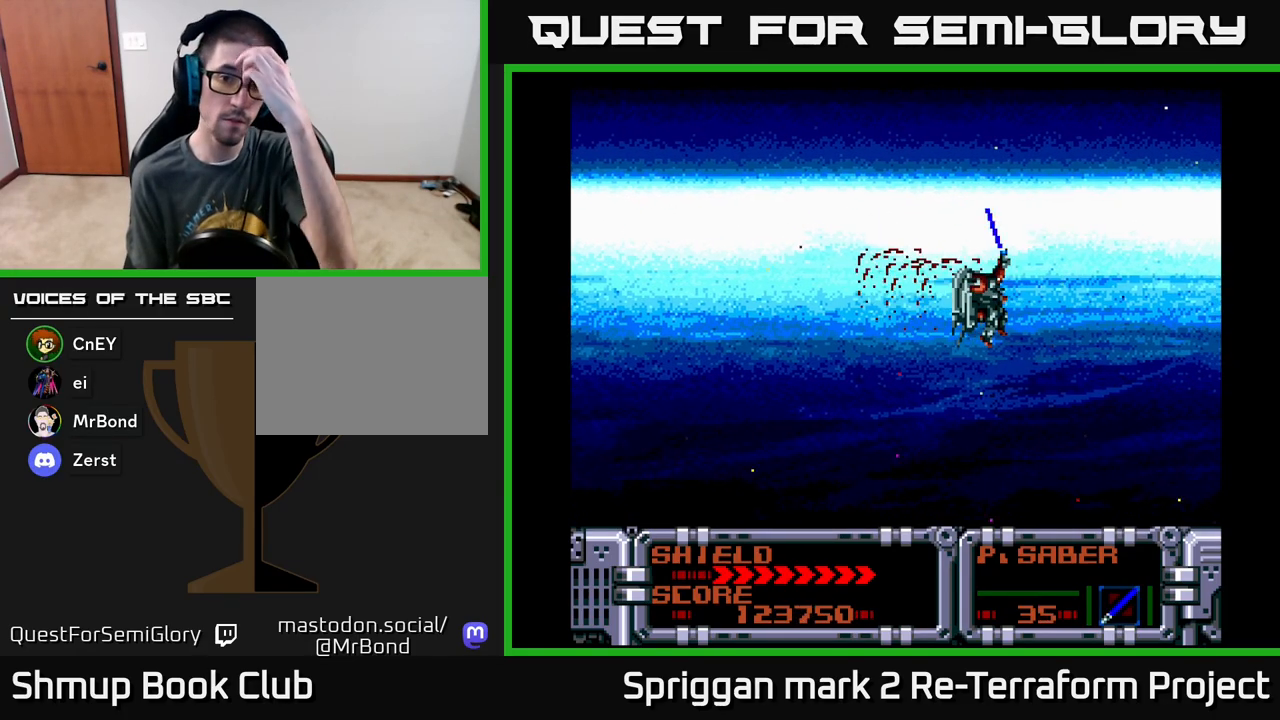
{"buttons": [], "events": []}
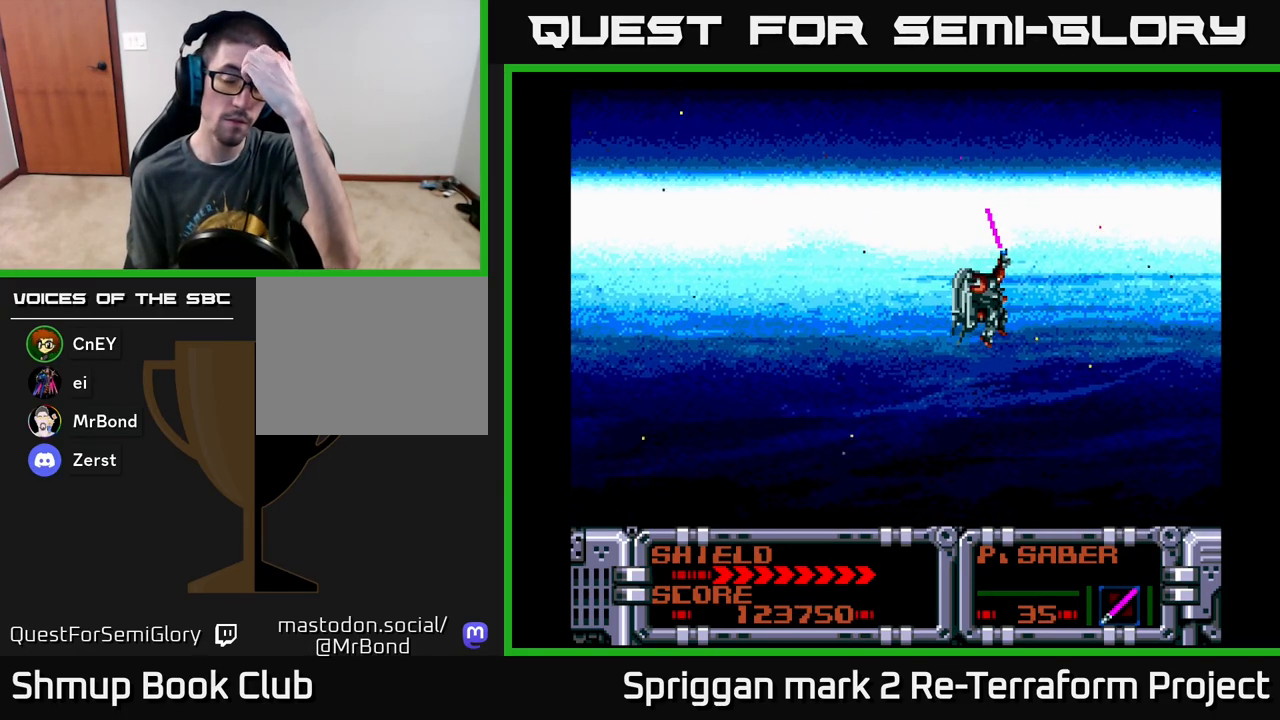
{"buttons": ["A"], "events": [[433, "A", "down"]]}
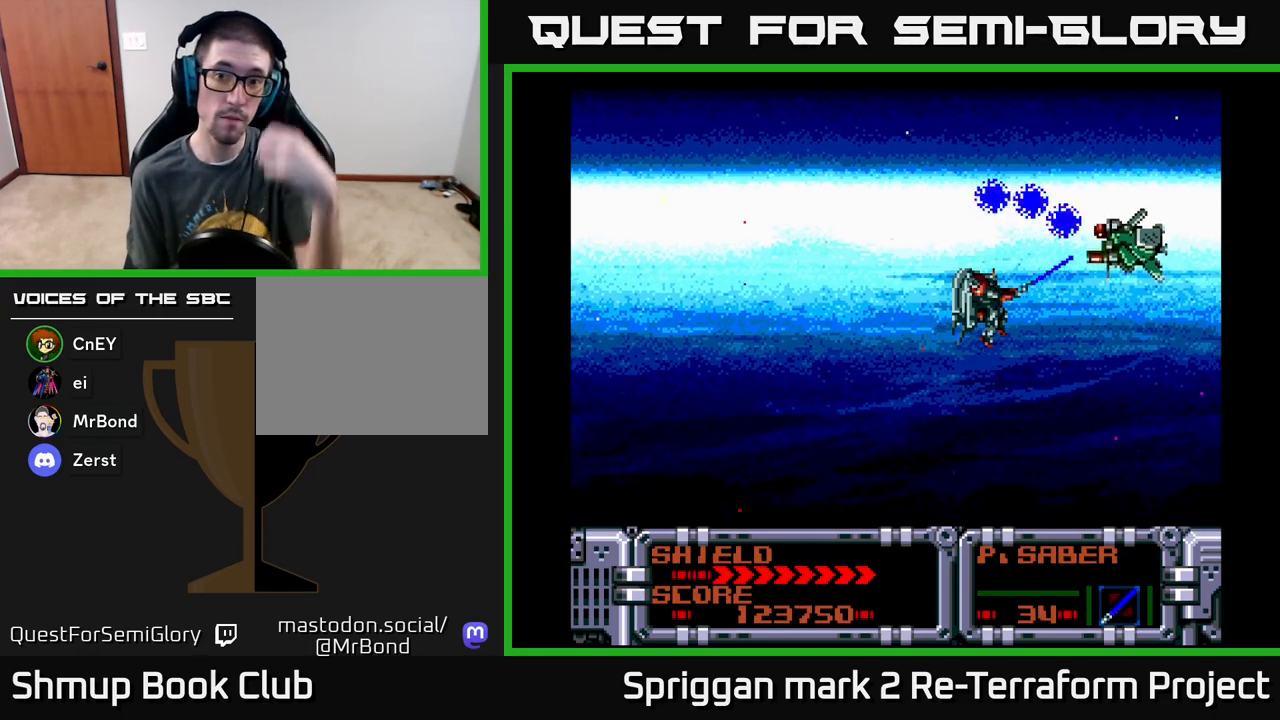
{"buttons": ["A"], "events": [[117, "A", "up"], [350, "A", "down"]]}
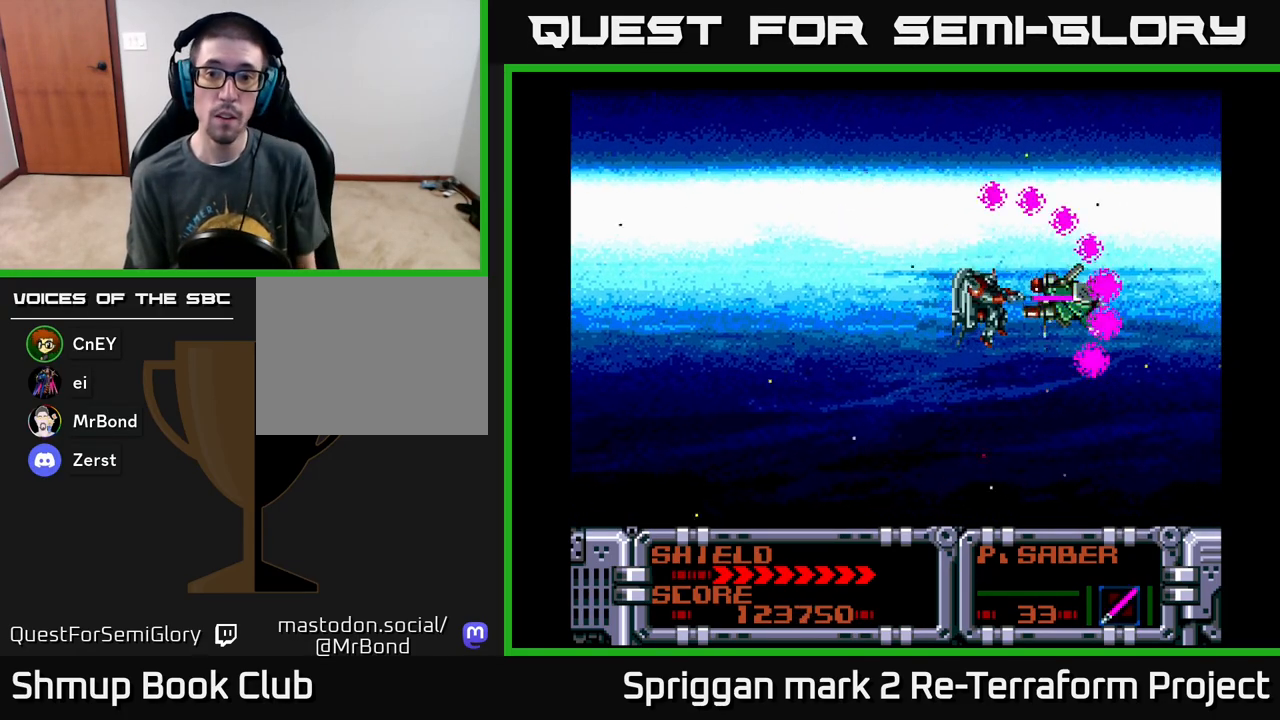
{"buttons": [], "events": [[17, "A", "up"]]}
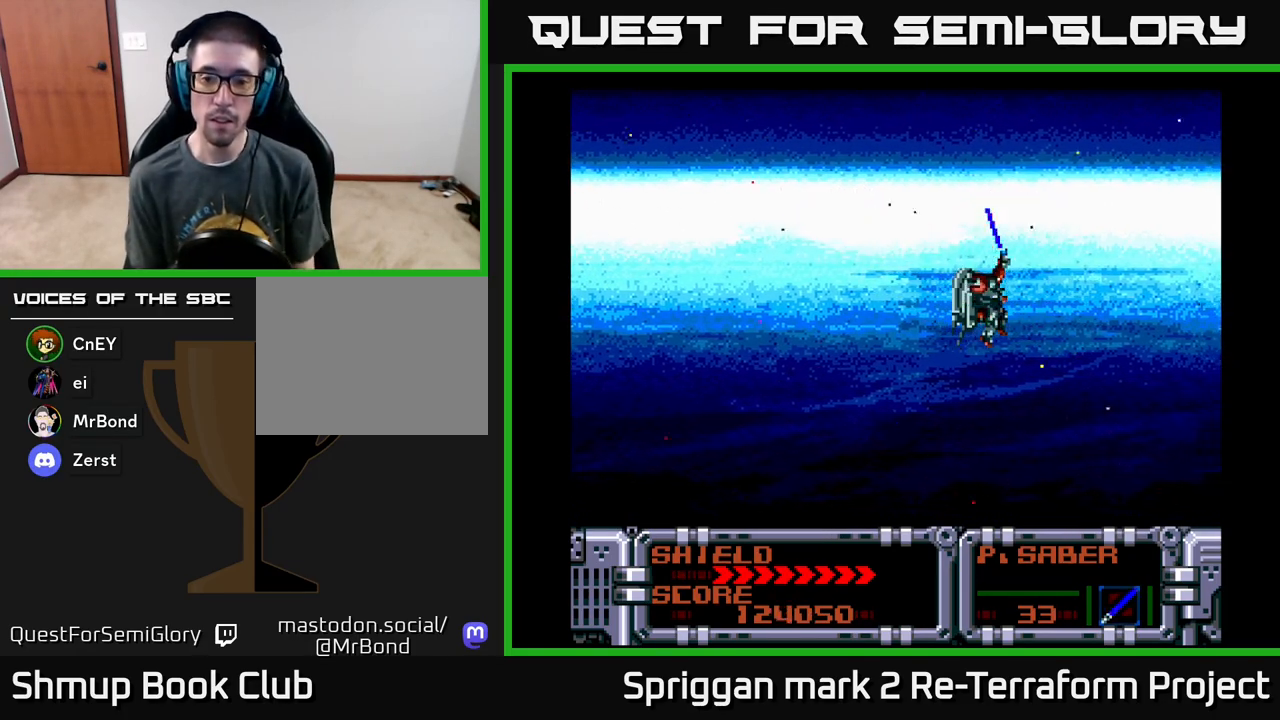
{"buttons": [], "events": []}
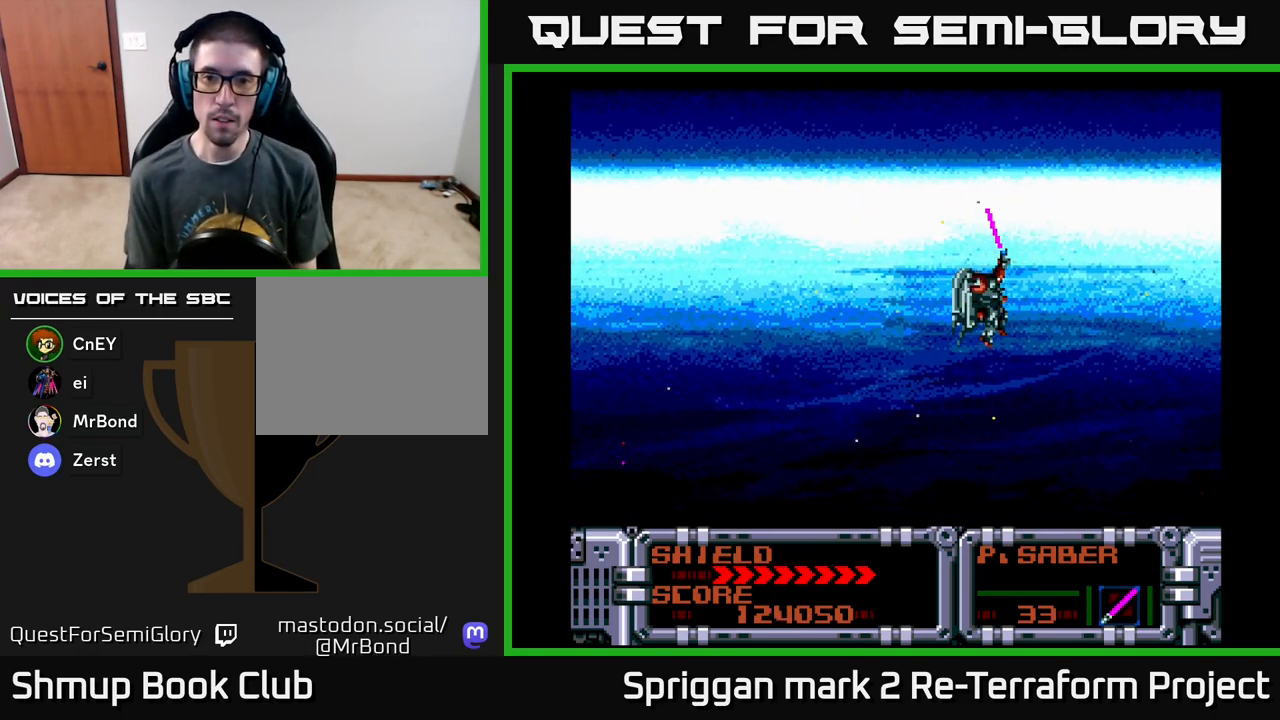
{"buttons": ["A"], "events": [[467, "A", "down"]]}
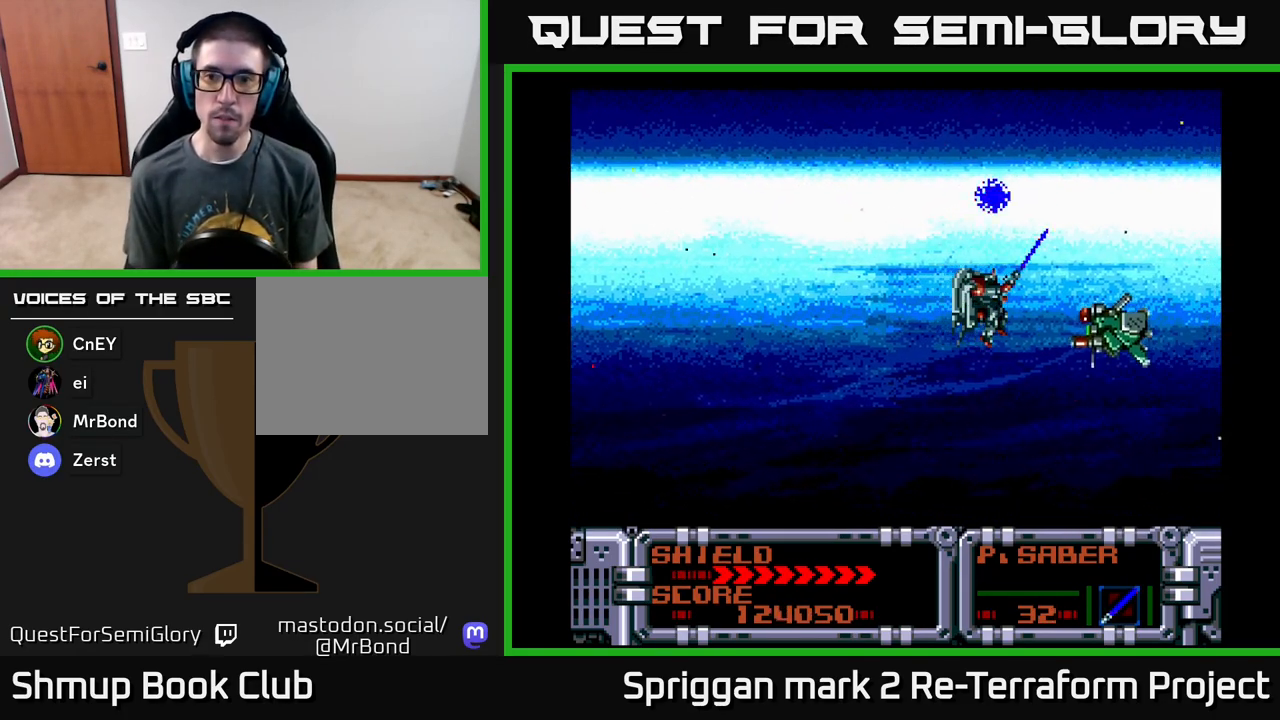
{"buttons": ["A"], "events": [[150, "A", "up"], [283, "DPAD_LEFT", "down"], [350, "A", "down"], [350, "DPAD_LEFT", "up"]]}
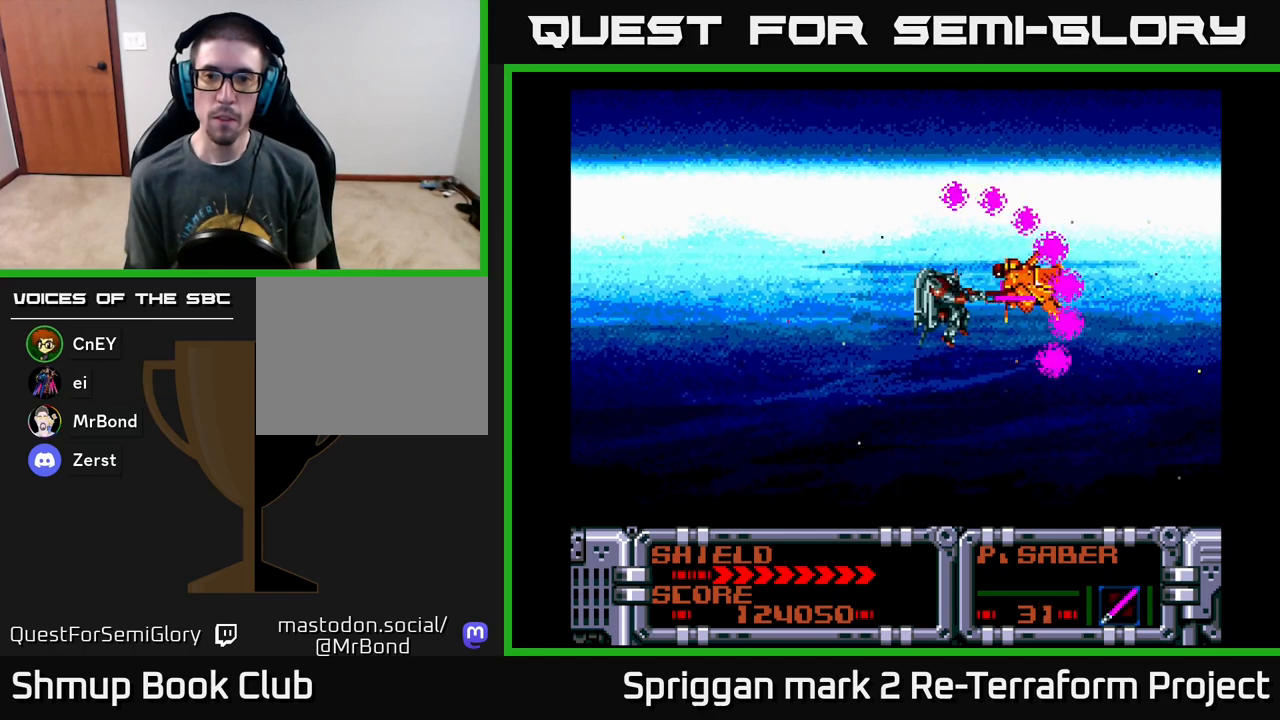
{"buttons": ["X"], "events": [[33, "A", "up"], [333, "DPAD_LEFT", "down"], [400, "DPAD_LEFT", "up"], [433, "X", "down"]]}
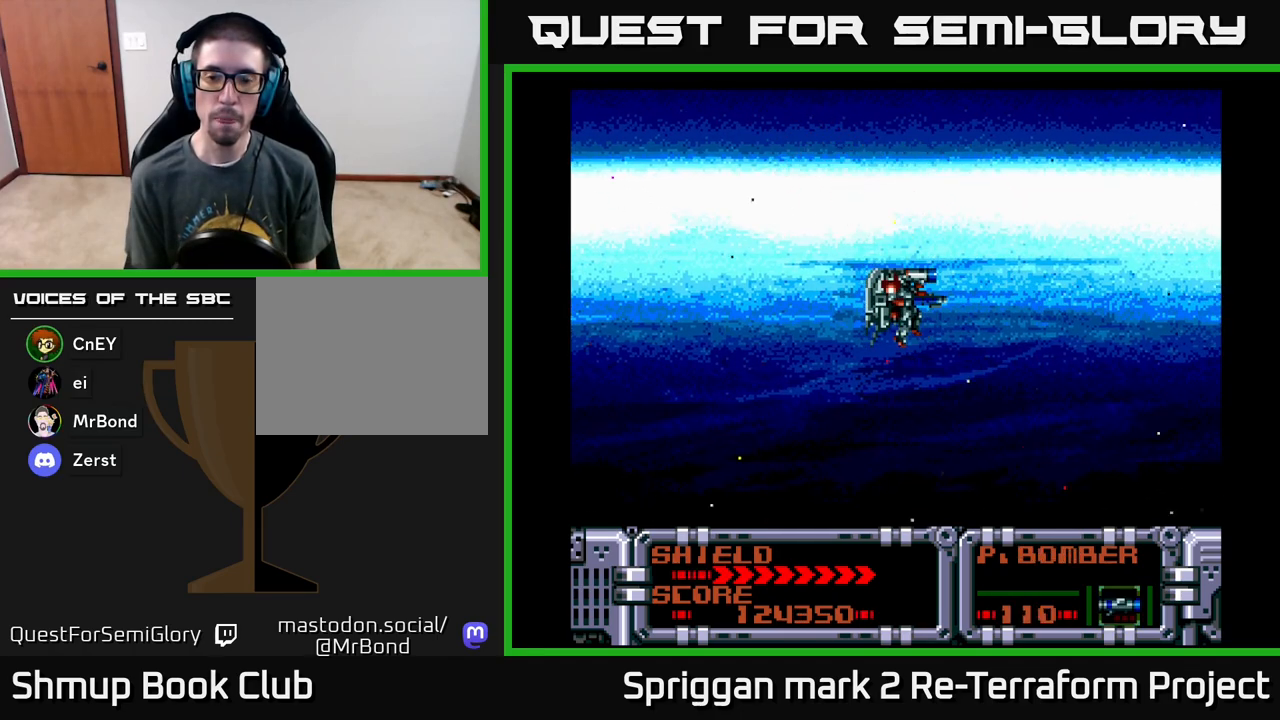
{"buttons": [], "events": [[100, "X", "up"], [217, "X", "down"], [367, "X", "up"]]}
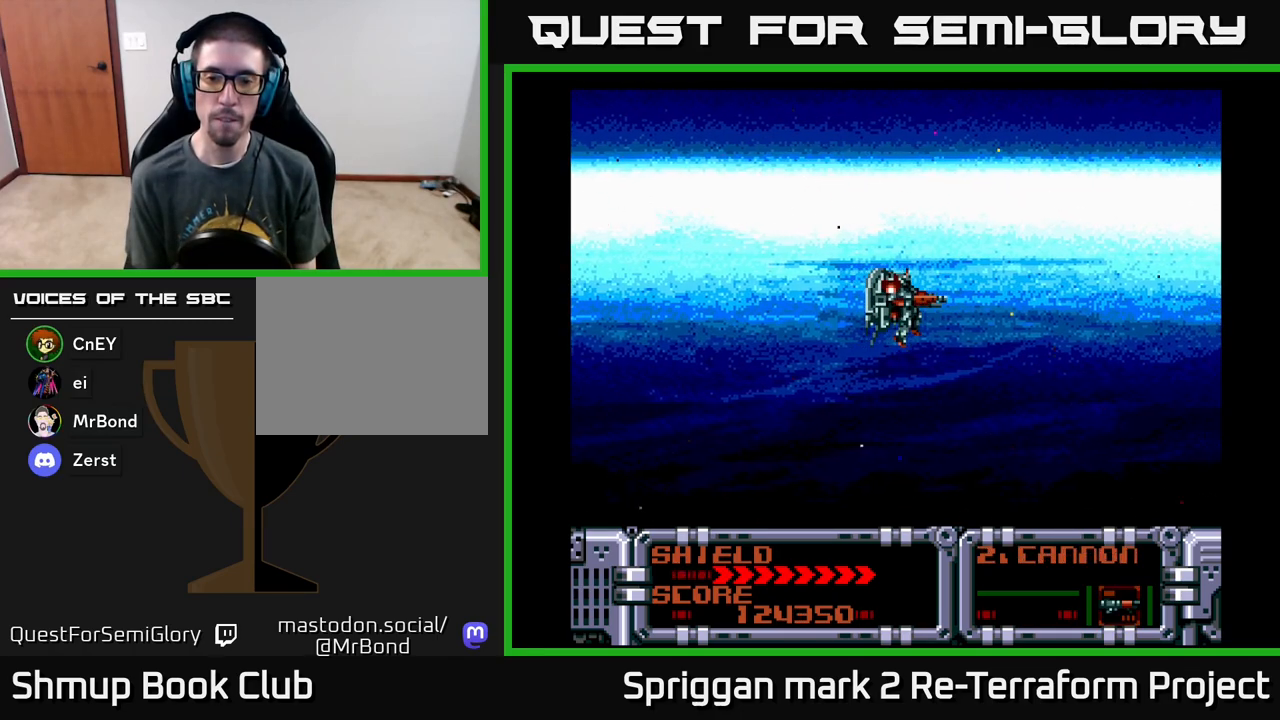
{"buttons": ["A", "DPAD_DOWN"], "events": [[250, "A", "down"], [450, "DPAD_DOWN", "down"]]}
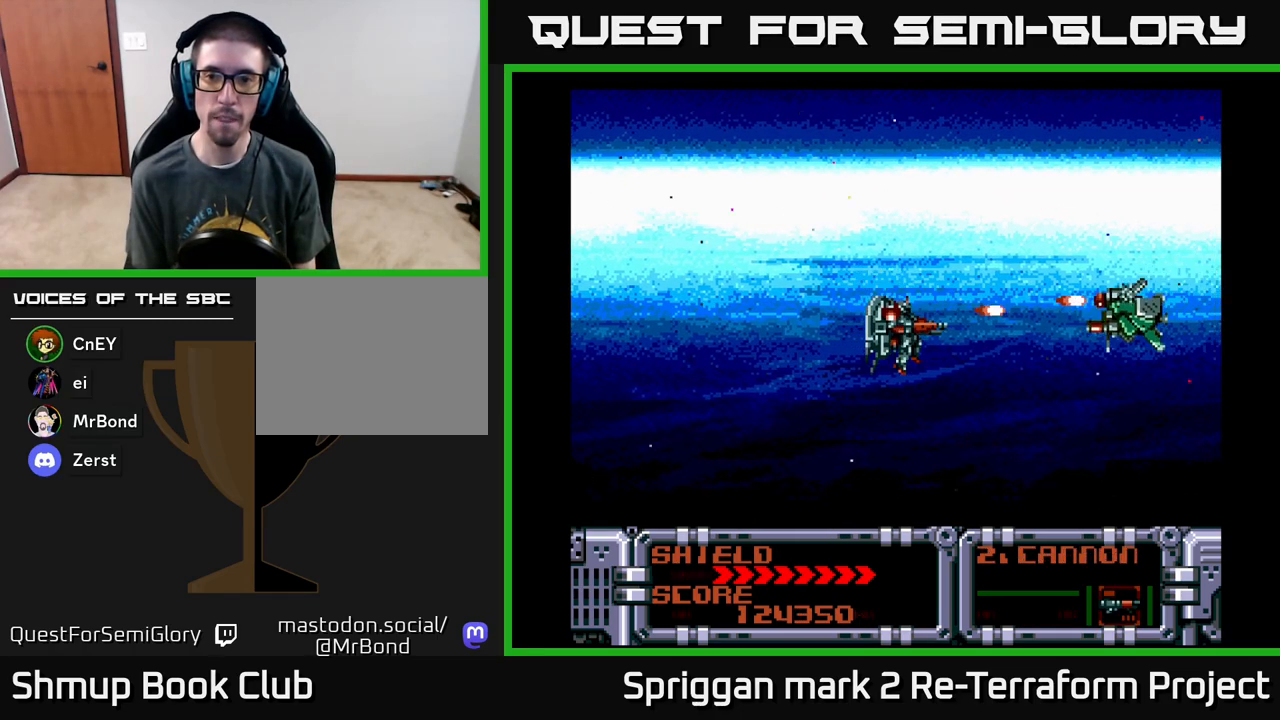
{"buttons": ["A"], "events": [[17, "DPAD_DOWN", "up"]]}
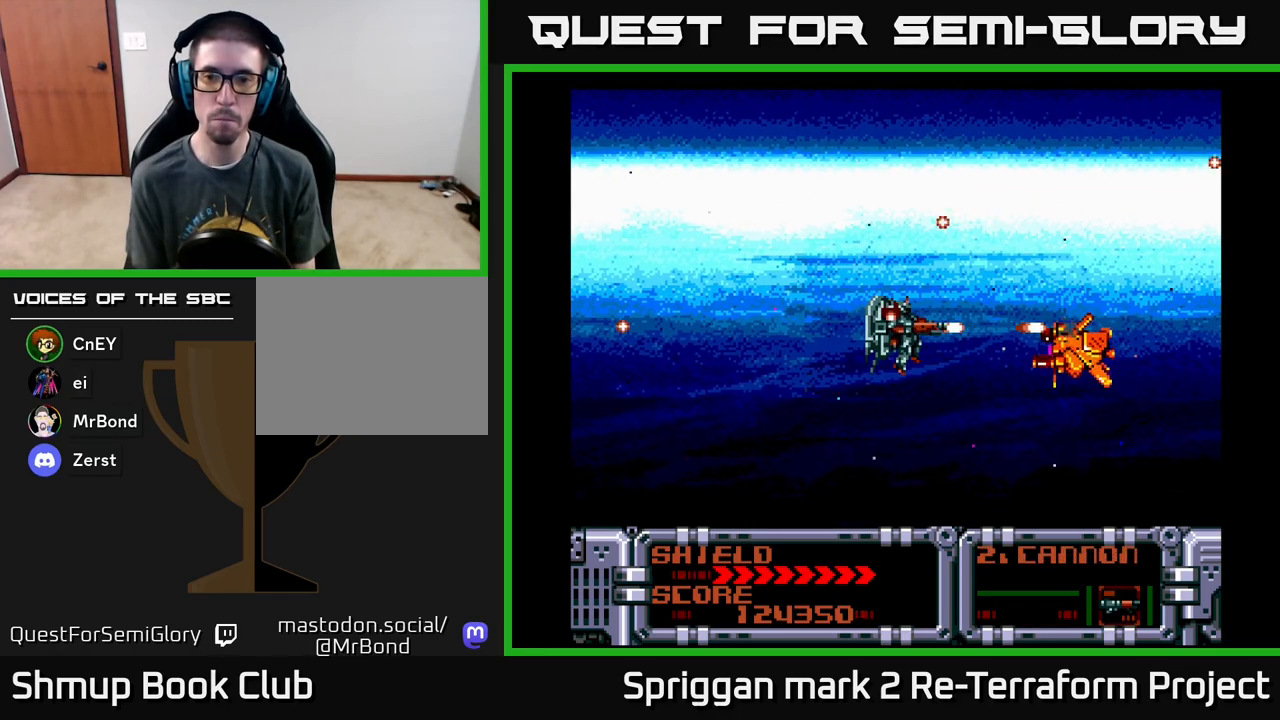
{"buttons": ["A"], "events": [[233, "DPAD_DOWN", "down"], [267, "DPAD_DOWN", "up"]]}
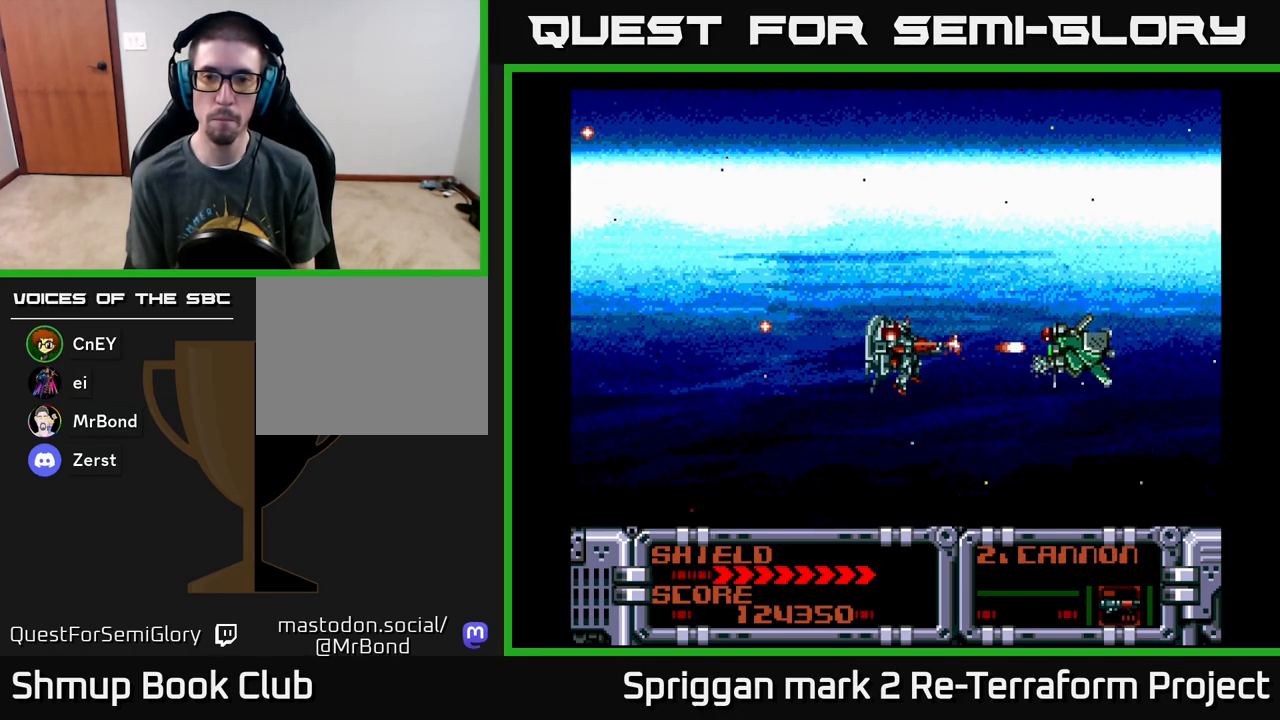
{"buttons": ["A"], "events": []}
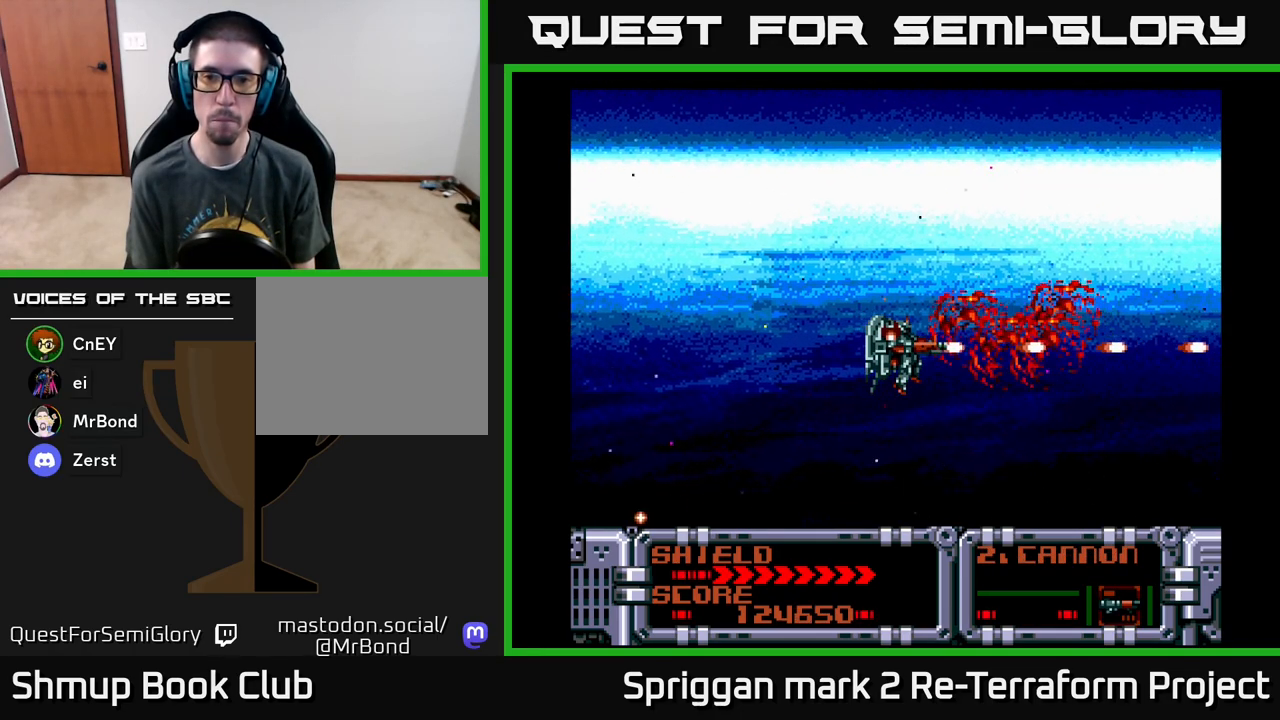
{"buttons": ["A"], "events": [[267, "DPAD_UP", "down"], [350, "DPAD_UP", "up"]]}